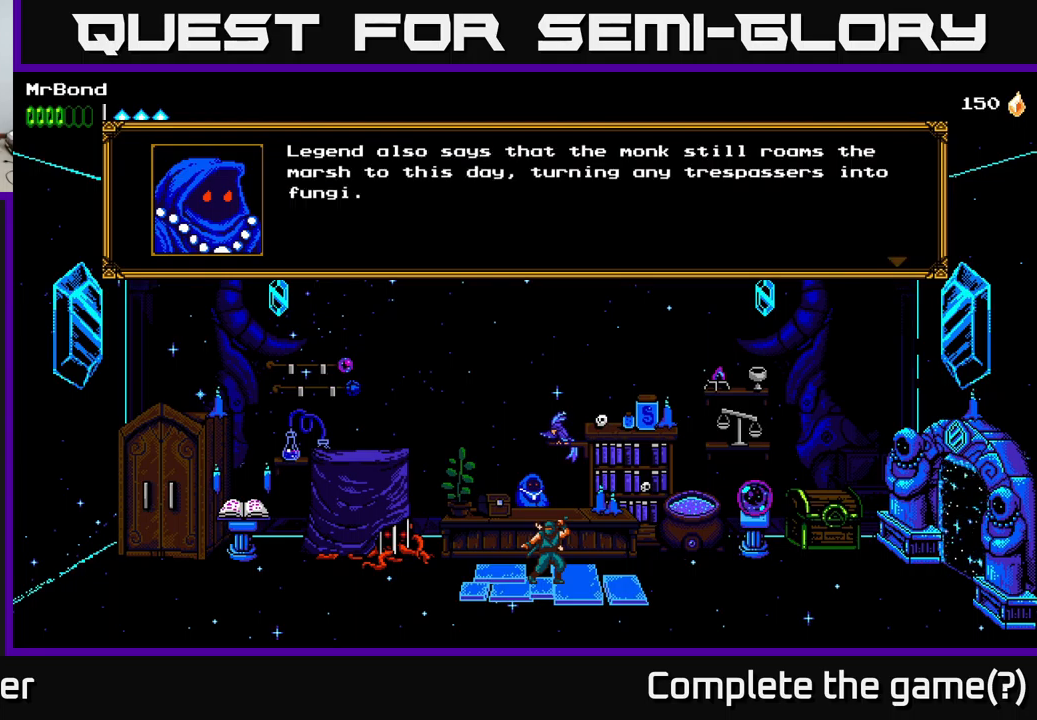
Gameplay with a controller (Xbox layout); each line is a JSON object with the inputs held at the frame after it. "events" lists button and stick changes between this image and that frame as [ms after this image, input, new state], when the widget could be followed in between.
{"buttons": [], "left_stick": "center", "right_stick": "center", "events": [[67, "A", "up"]]}
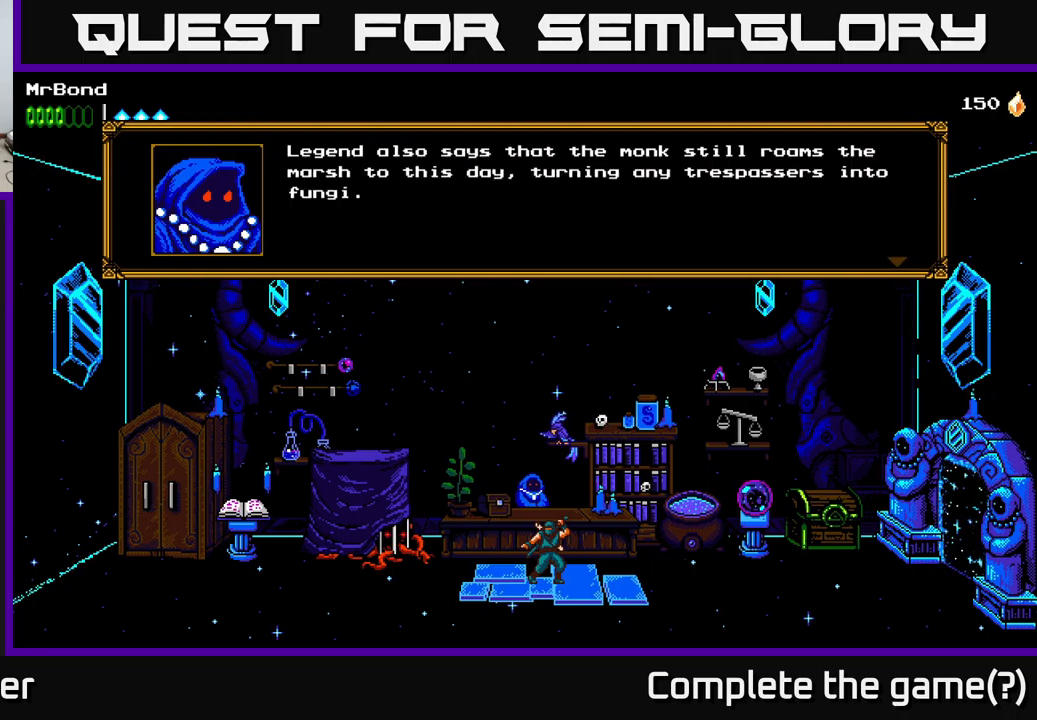
{"buttons": [], "left_stick": "center", "right_stick": "center", "events": []}
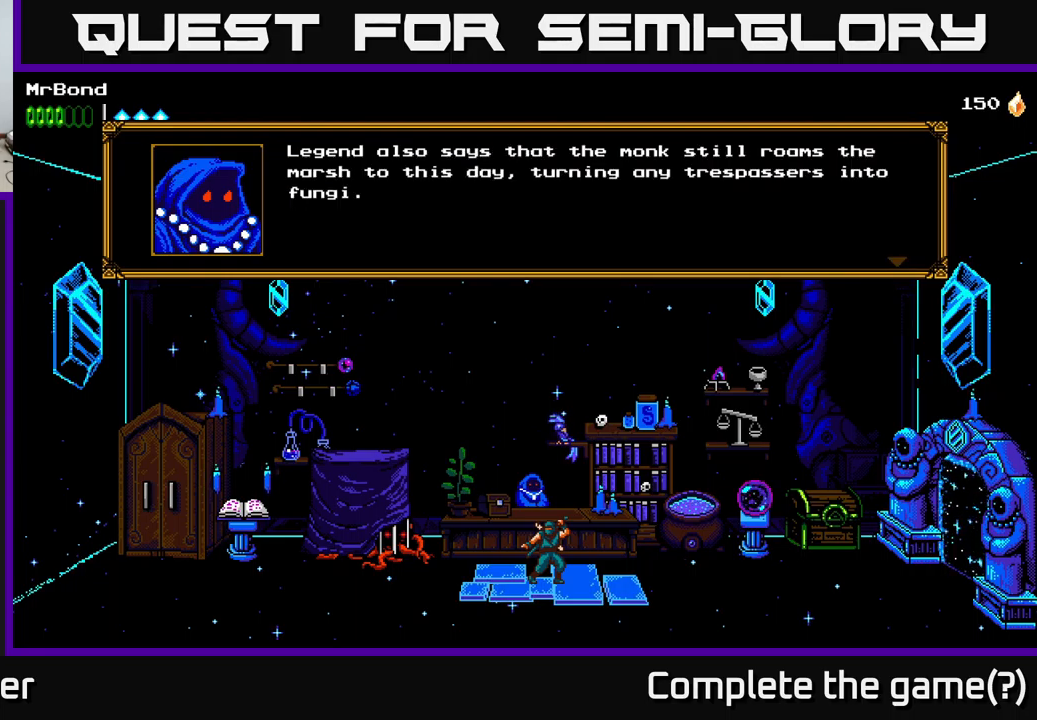
{"buttons": [], "left_stick": "center", "right_stick": "center", "events": []}
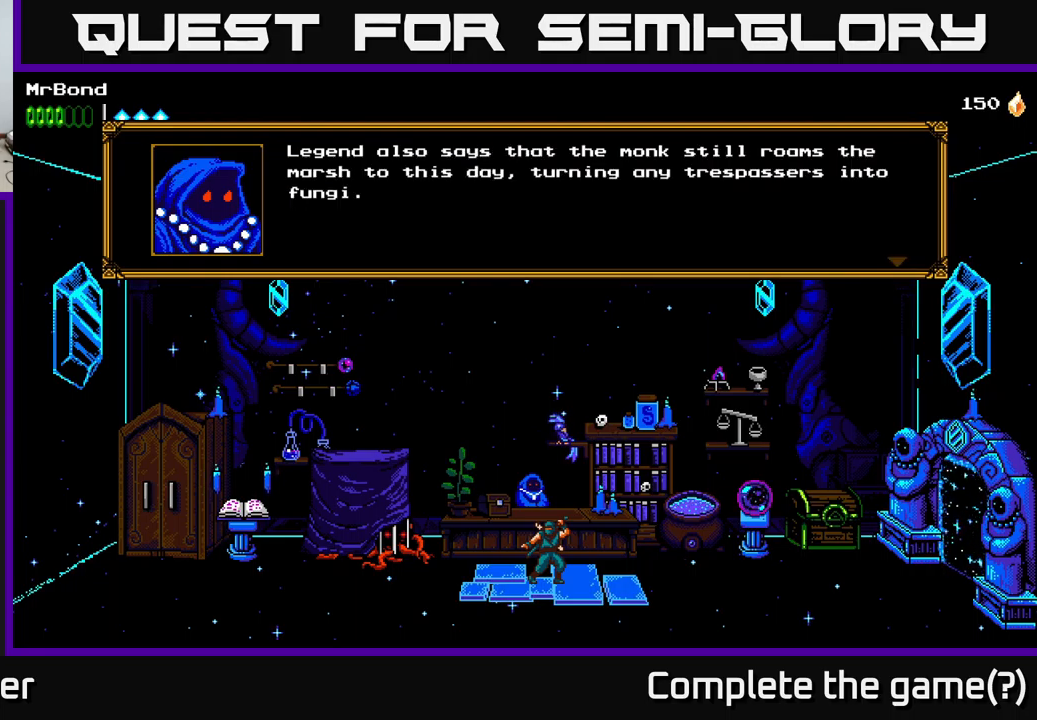
{"buttons": [], "left_stick": "center", "right_stick": "center", "events": []}
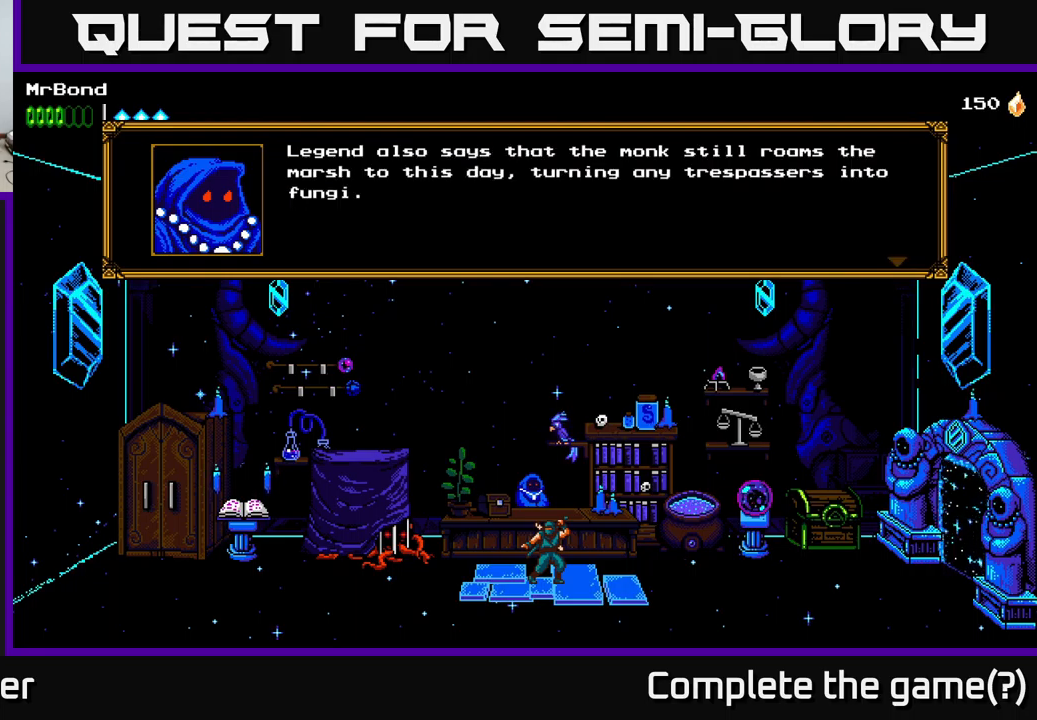
{"buttons": [], "left_stick": "center", "right_stick": "center", "events": []}
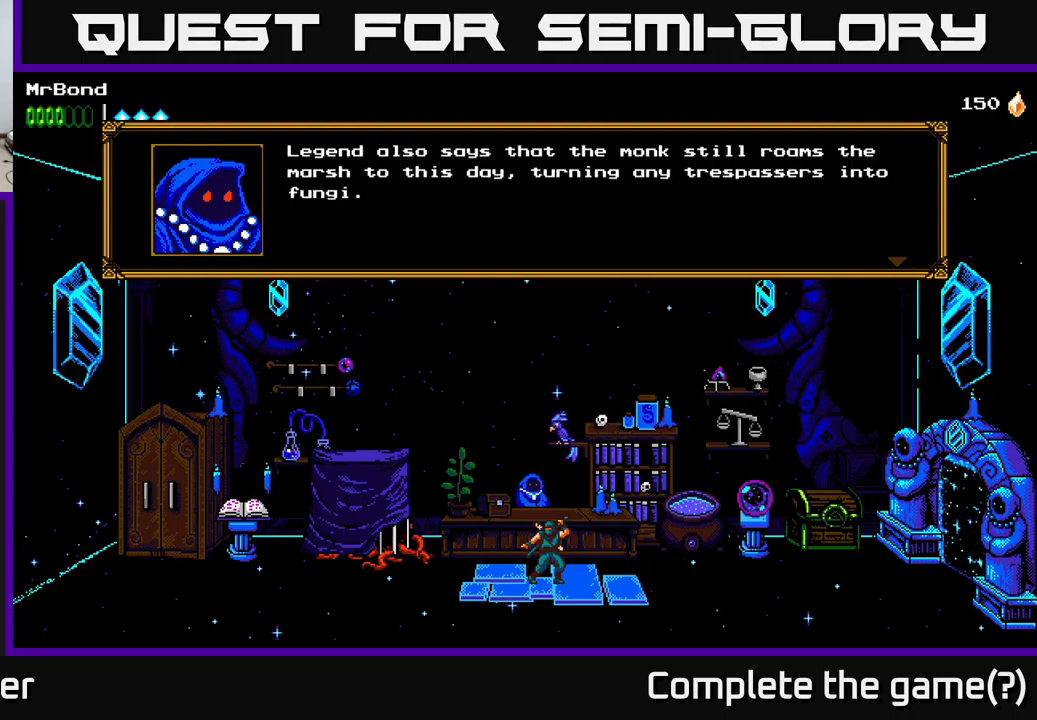
{"buttons": [], "left_stick": "center", "right_stick": "center", "events": []}
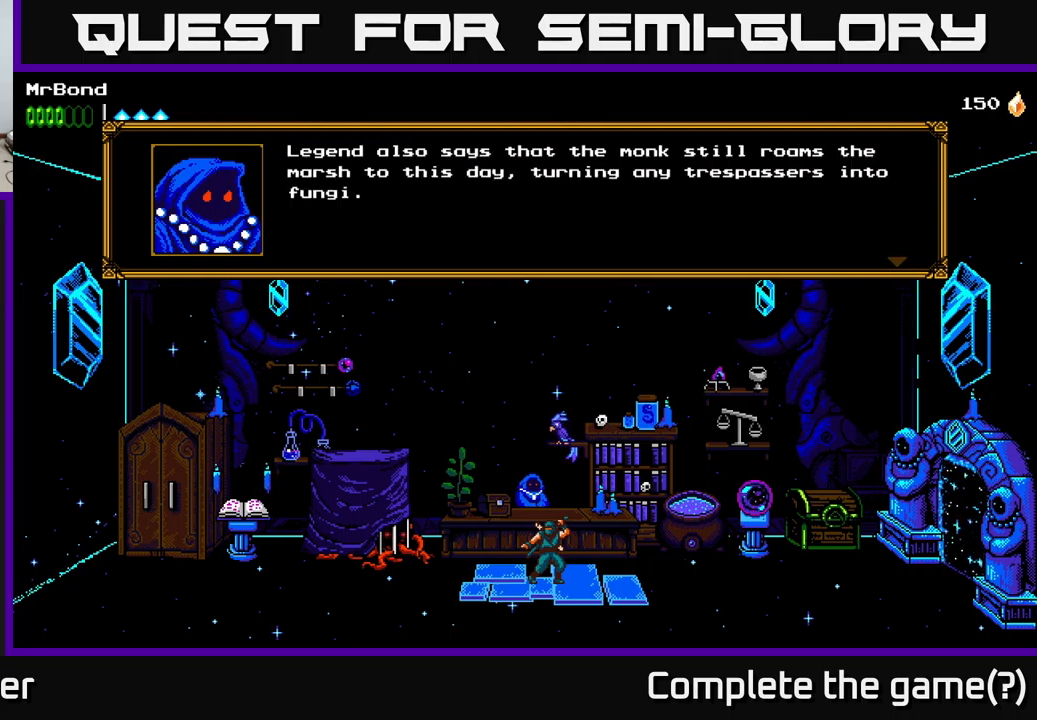
{"buttons": [], "left_stick": "center", "right_stick": "center", "events": [[100, "A", "down"], [234, "A", "up"]]}
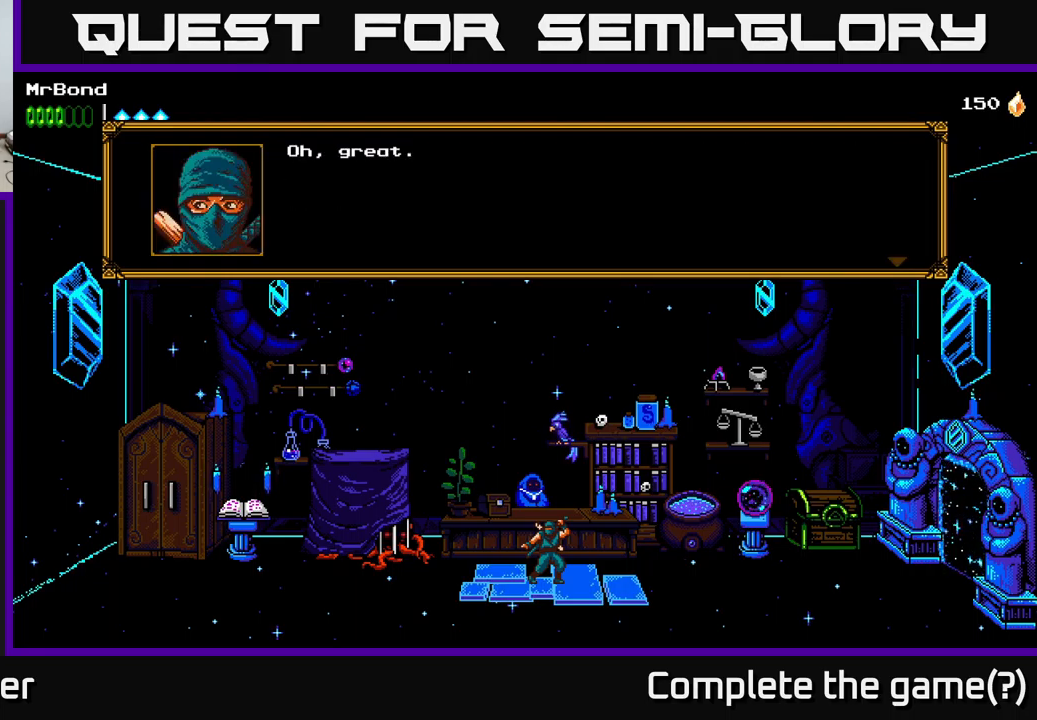
{"buttons": [], "left_stick": "center", "right_stick": "center", "events": [[50, "A", "down"], [184, "A", "up"]]}
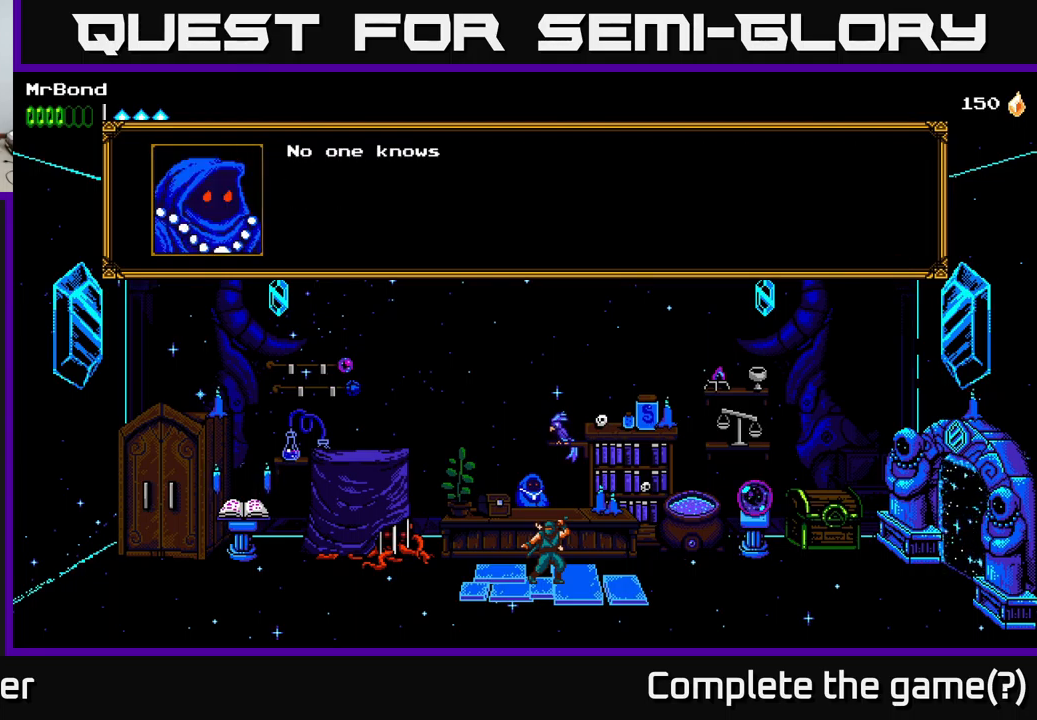
{"buttons": [], "left_stick": "center", "right_stick": "center", "events": [[134, "A", "down"], [334, "A", "up"]]}
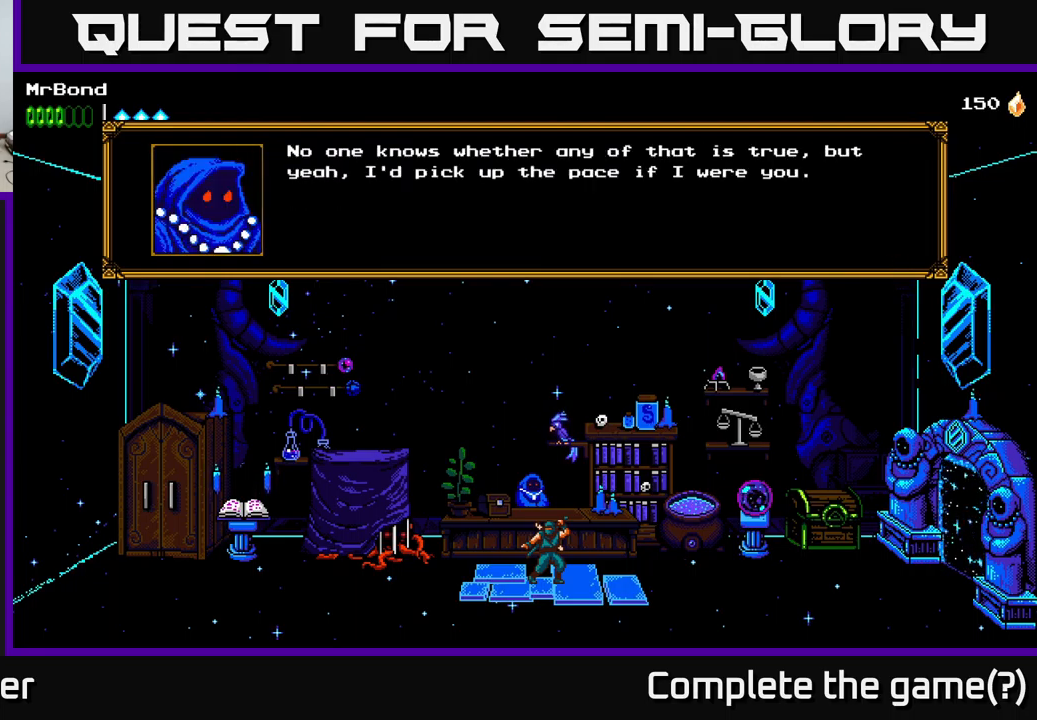
{"buttons": [], "left_stick": "center", "right_stick": "center", "events": []}
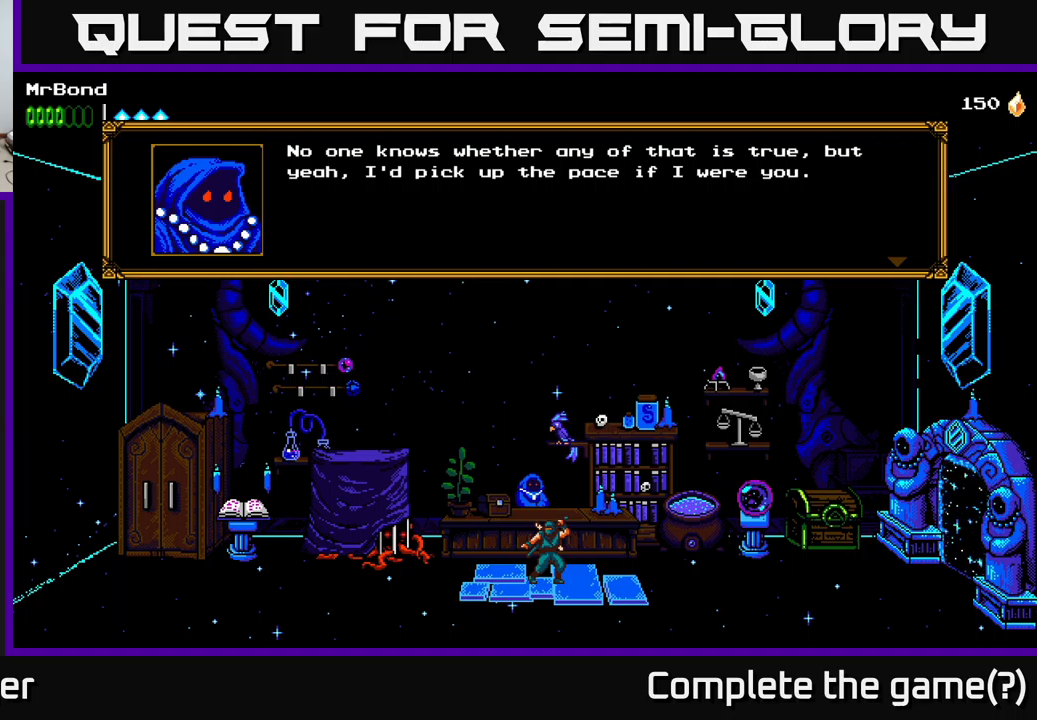
{"buttons": [], "left_stick": "center", "right_stick": "center", "events": []}
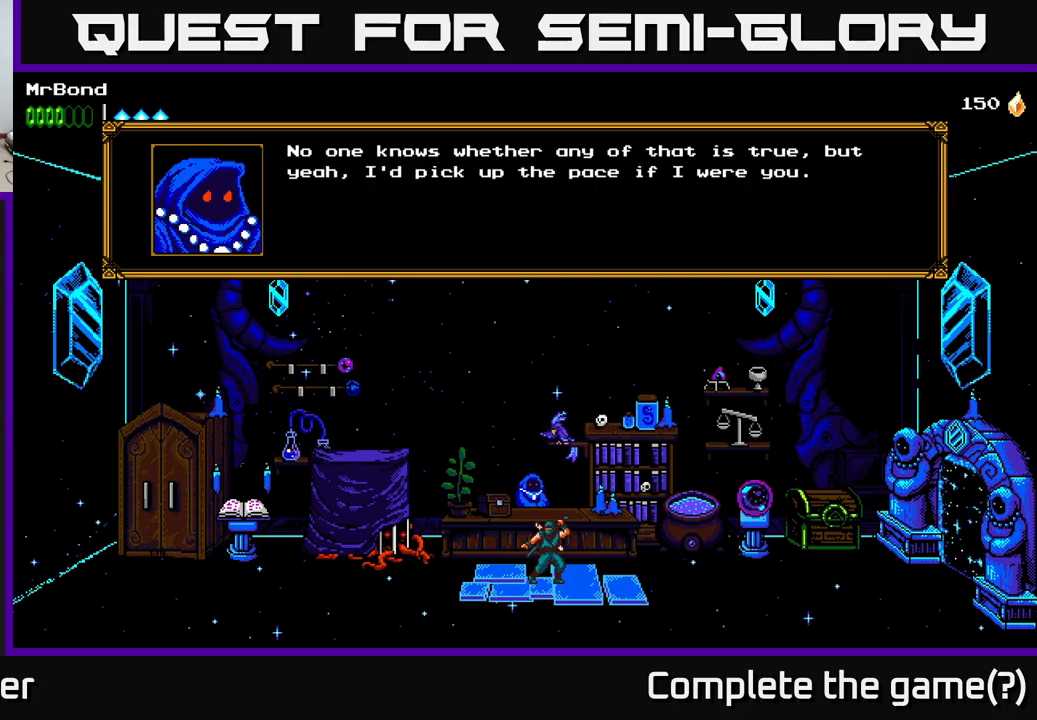
{"buttons": [], "left_stick": "center", "right_stick": "center", "events": []}
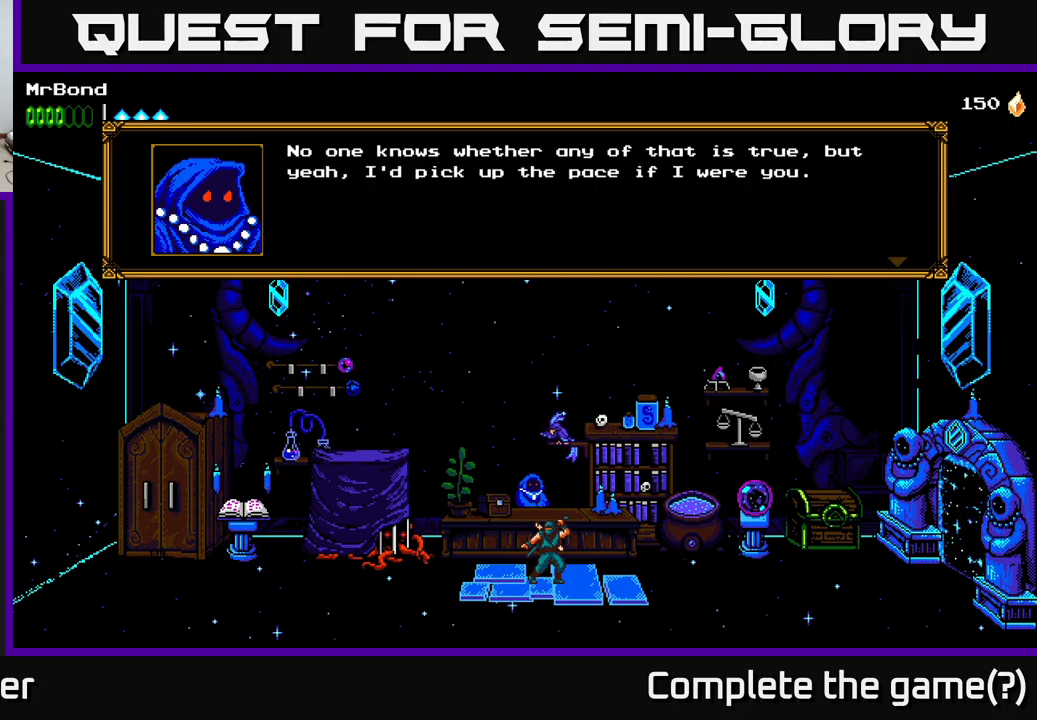
{"buttons": [], "left_stick": "center", "right_stick": "center", "events": []}
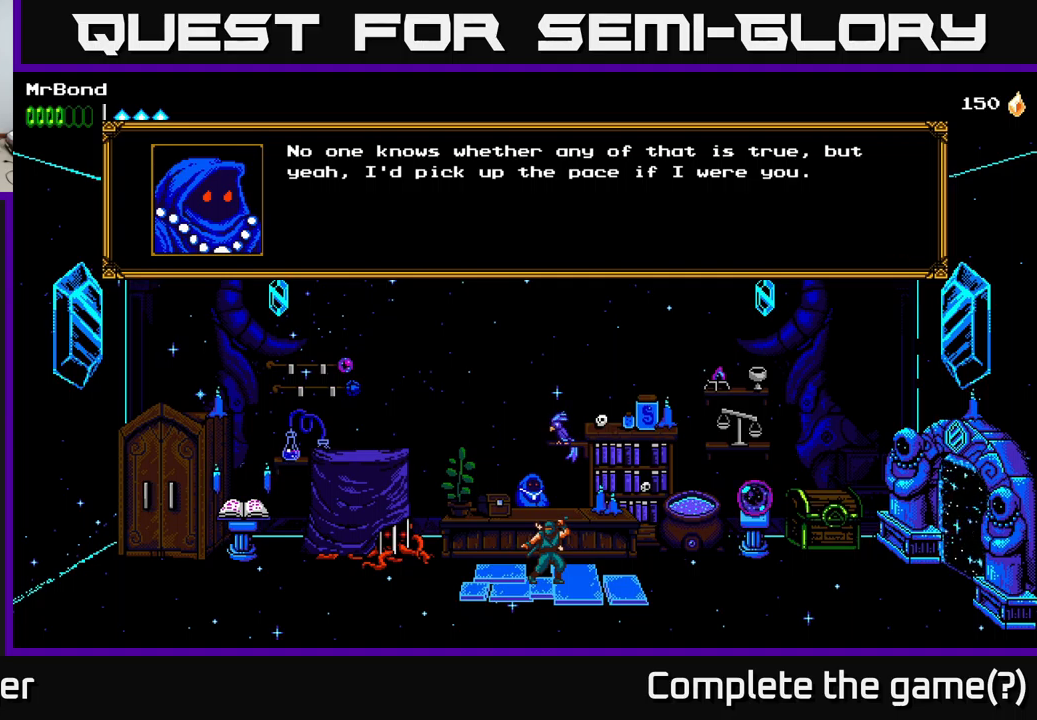
{"buttons": ["A"], "left_stick": "center", "right_stick": "center", "events": [[100, "A", "down"], [266, "A", "up"], [466, "A", "down"]]}
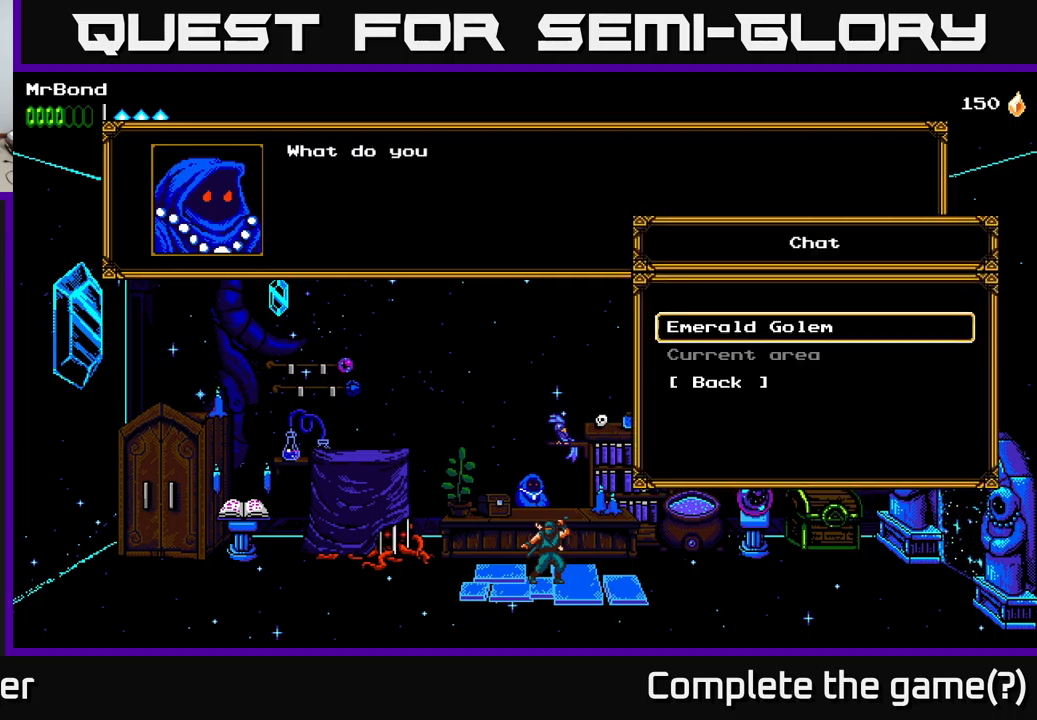
{"buttons": [], "left_stick": "center", "right_stick": "center", "events": [[150, "A", "up"]]}
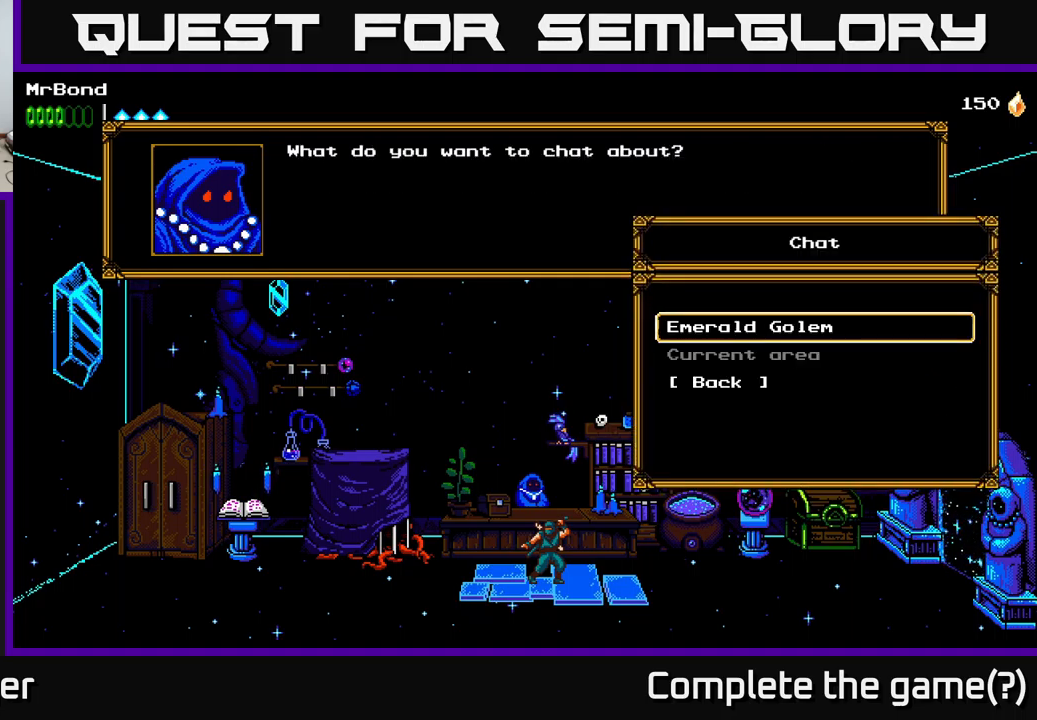
{"buttons": ["A"], "left_stick": "center", "right_stick": "center", "events": [[66, "DPAD_DOWN", "down"], [150, "DPAD_DOWN", "up"], [316, "DPAD_UP", "down"], [450, "A", "down"], [450, "DPAD_UP", "up"]]}
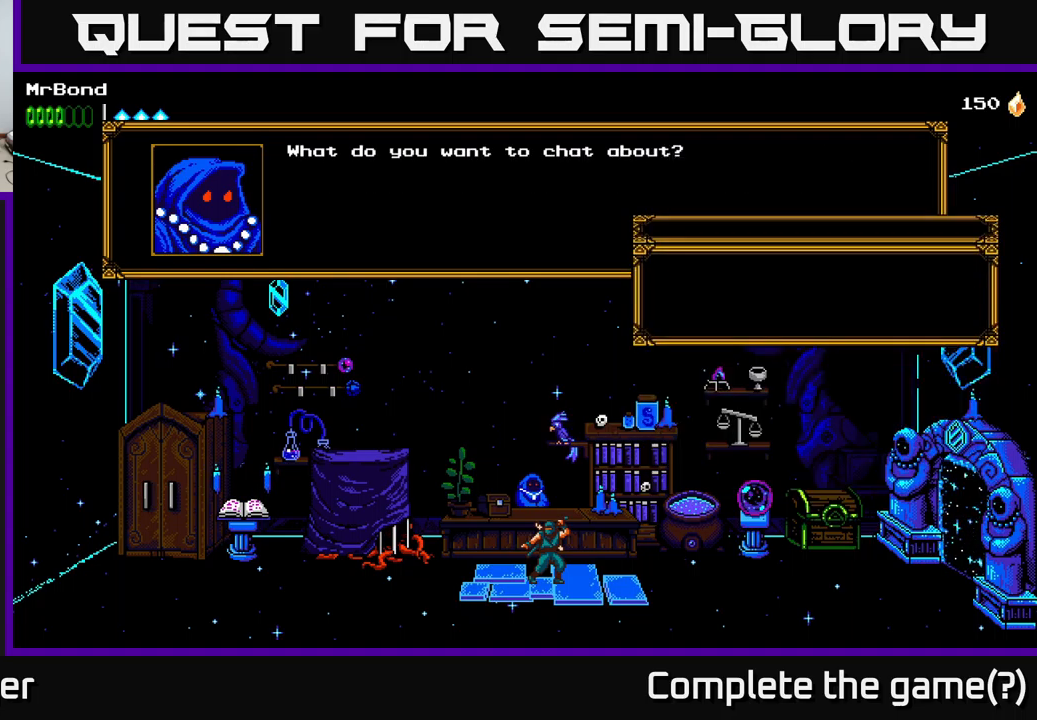
{"buttons": [], "left_stick": "center", "right_stick": "center", "events": [[100, "A", "up"]]}
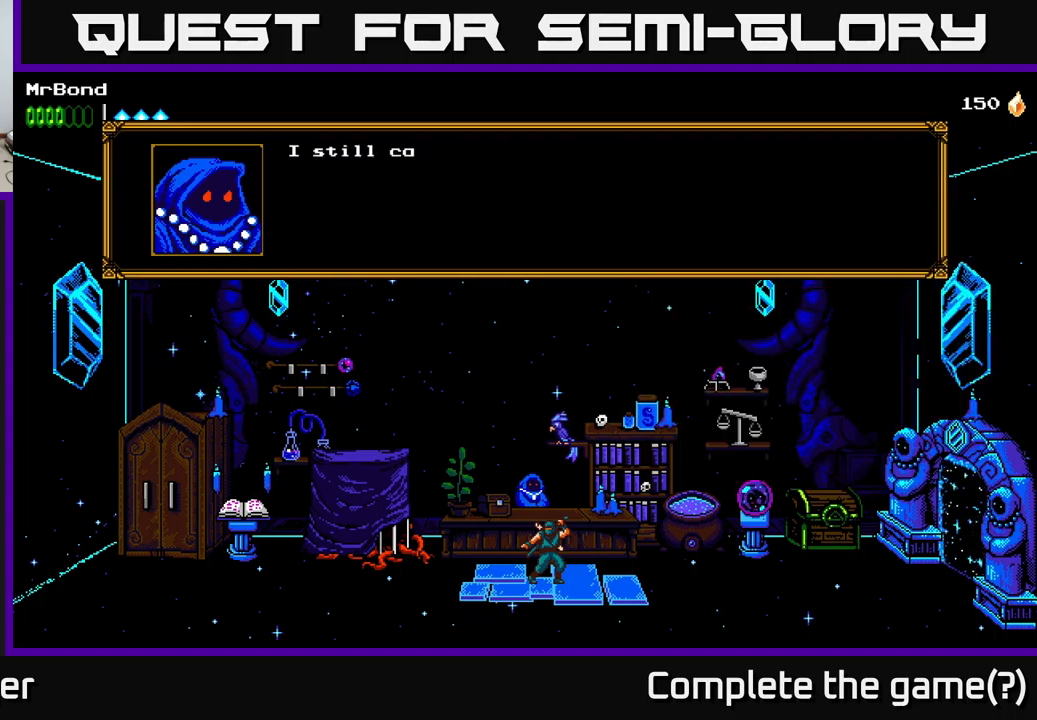
{"buttons": [], "left_stick": "center", "right_stick": "center", "events": []}
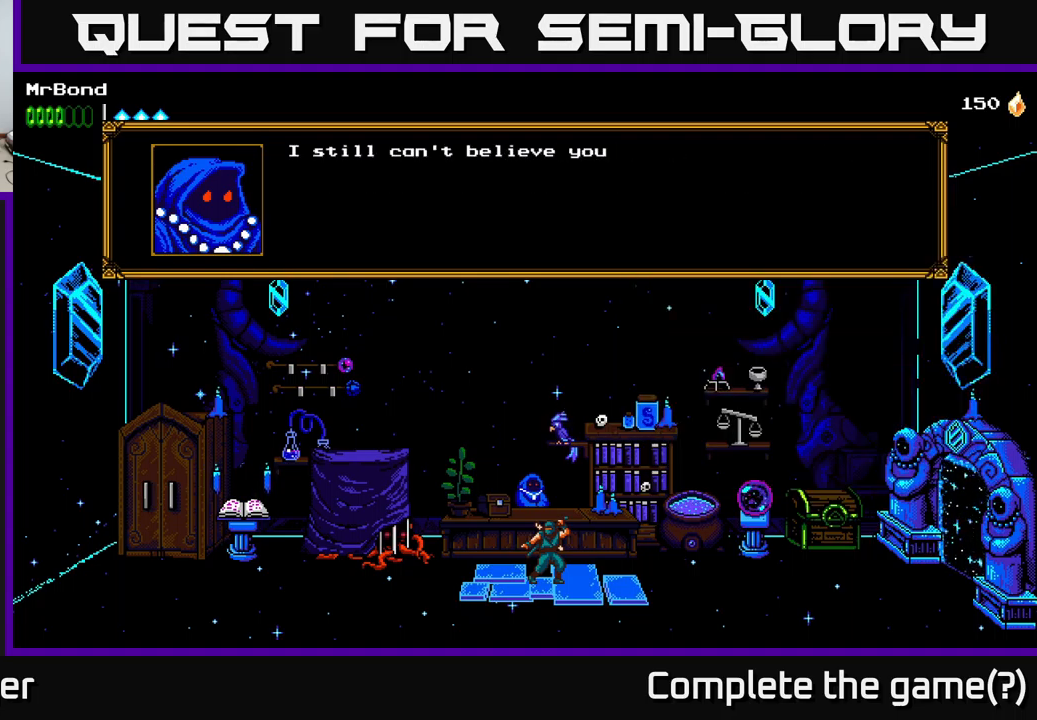
{"buttons": [], "left_stick": "center", "right_stick": "center", "events": []}
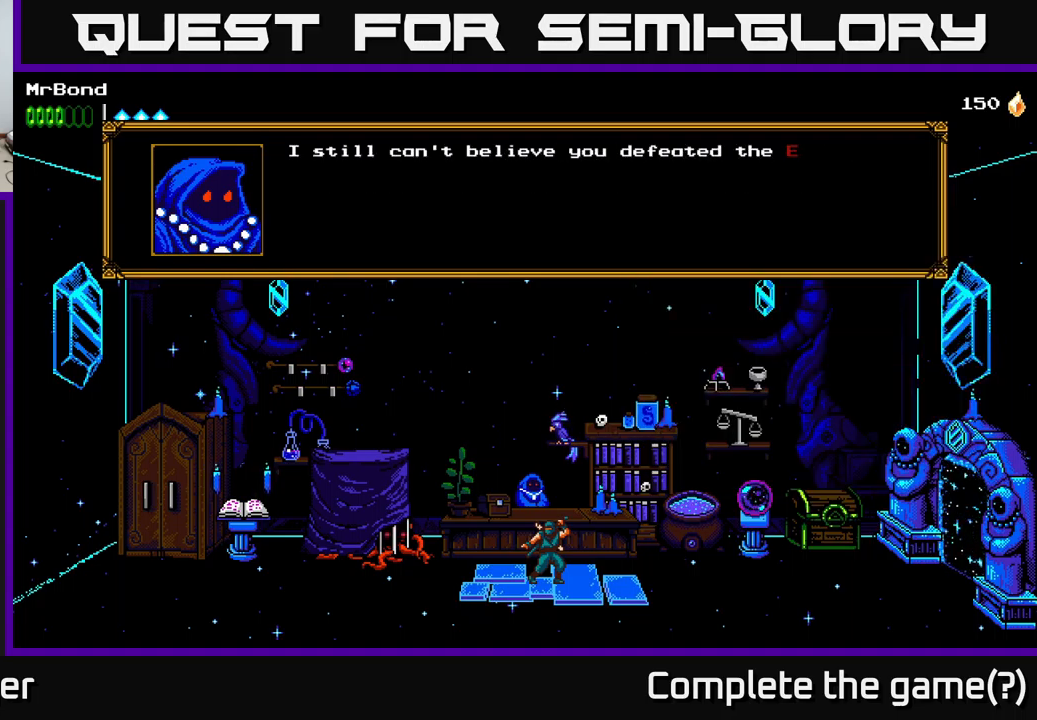
{"buttons": [], "left_stick": "center", "right_stick": "center", "events": []}
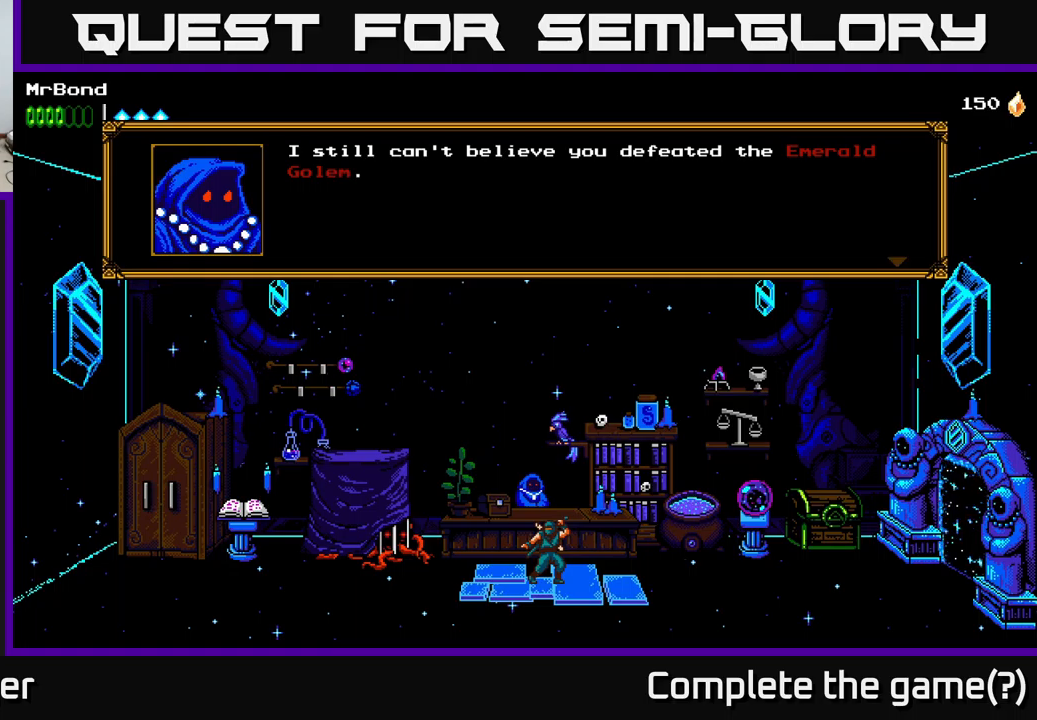
{"buttons": [], "left_stick": "center", "right_stick": "center", "events": []}
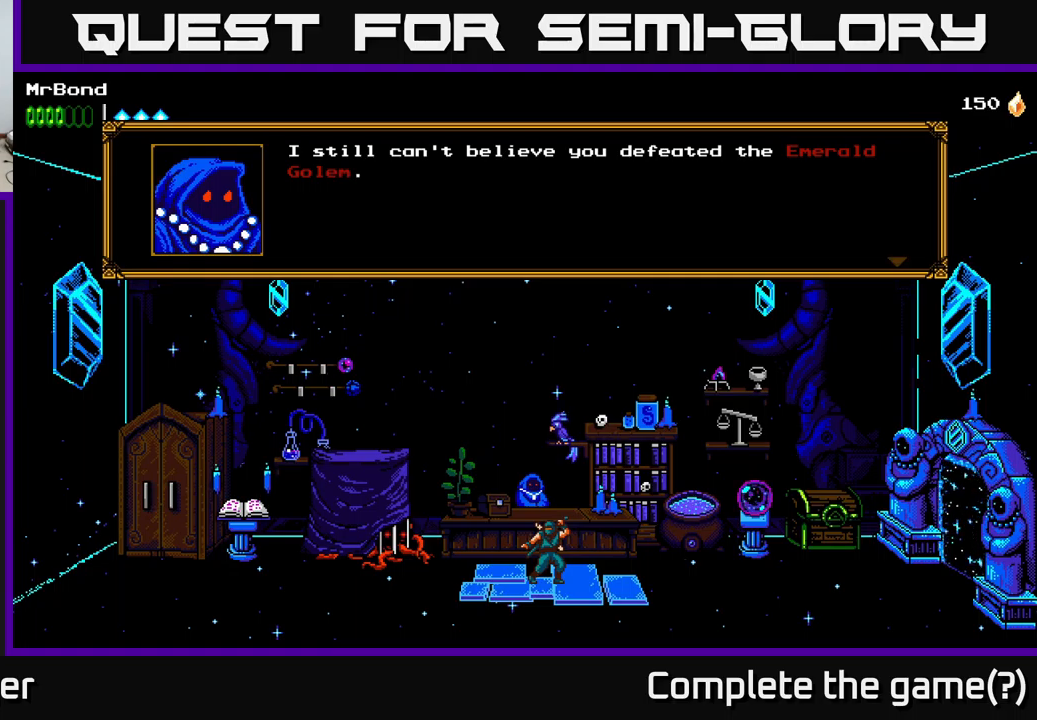
{"buttons": [], "left_stick": "center", "right_stick": "center", "events": []}
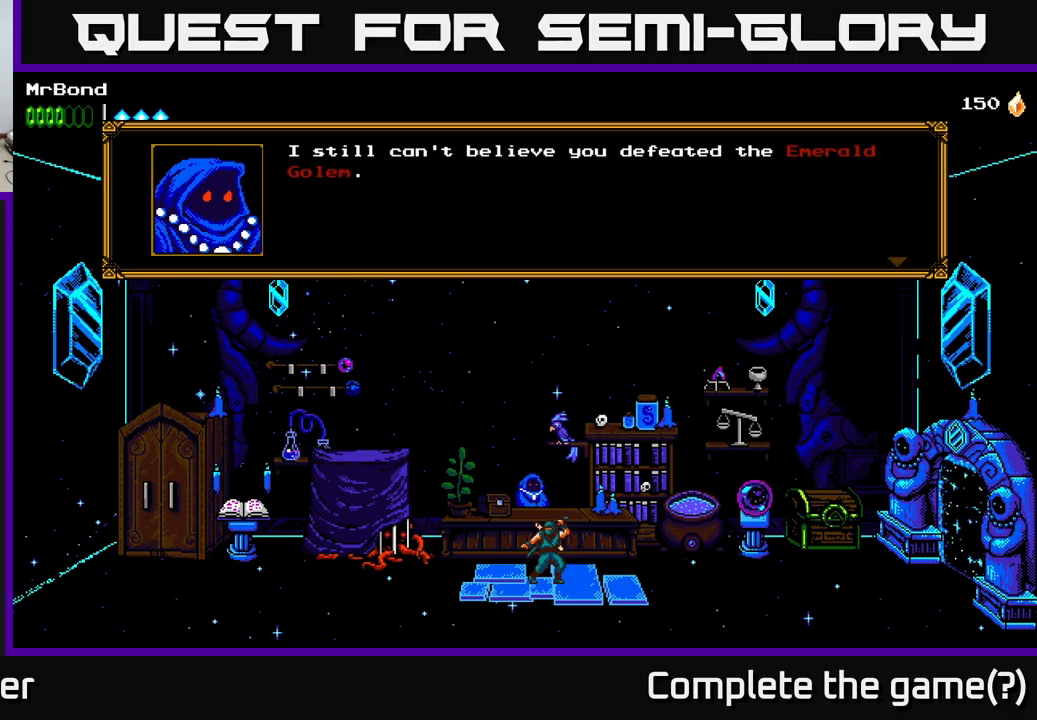
{"buttons": [], "left_stick": "center", "right_stick": "center", "events": []}
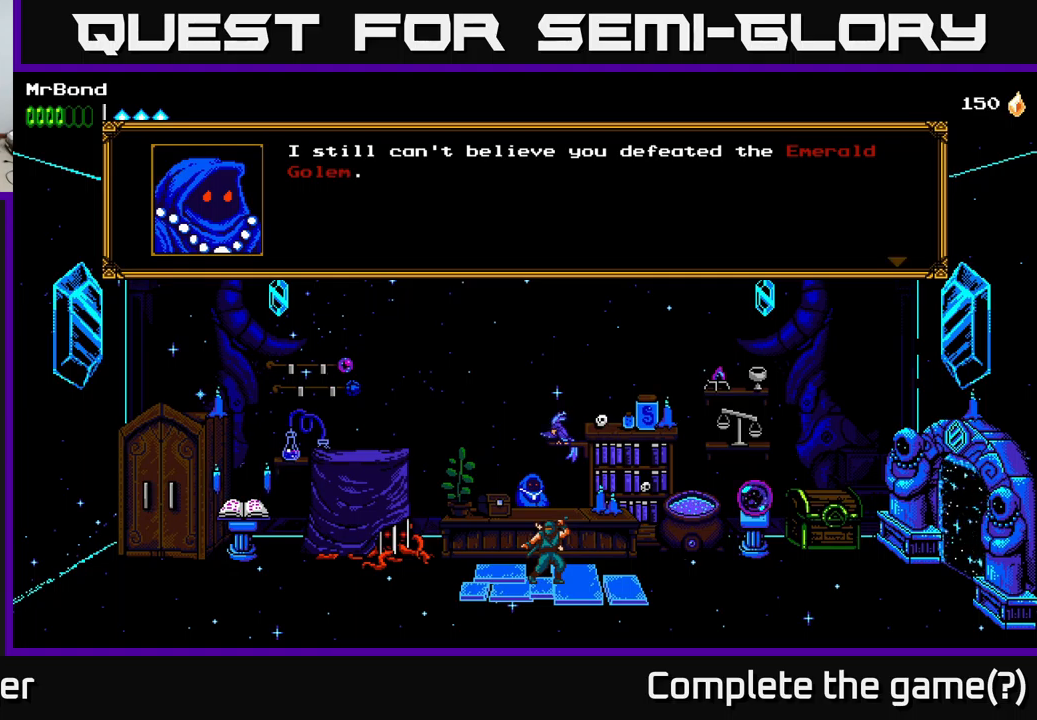
{"buttons": [], "left_stick": "center", "right_stick": "center", "events": []}
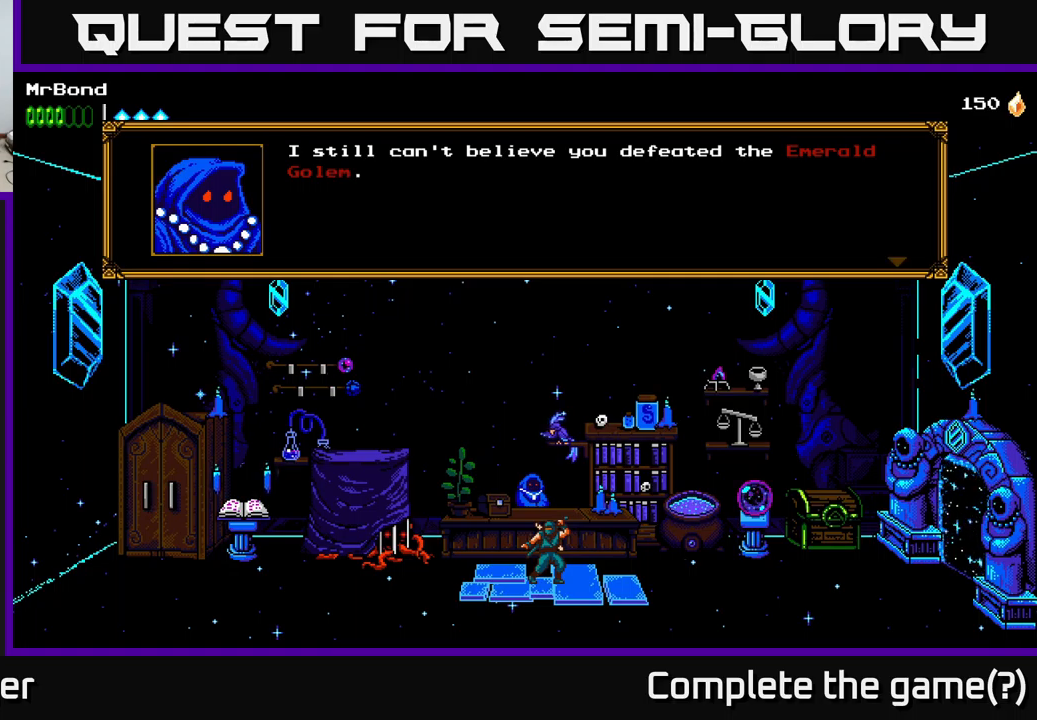
{"buttons": [], "left_stick": "center", "right_stick": "center", "events": []}
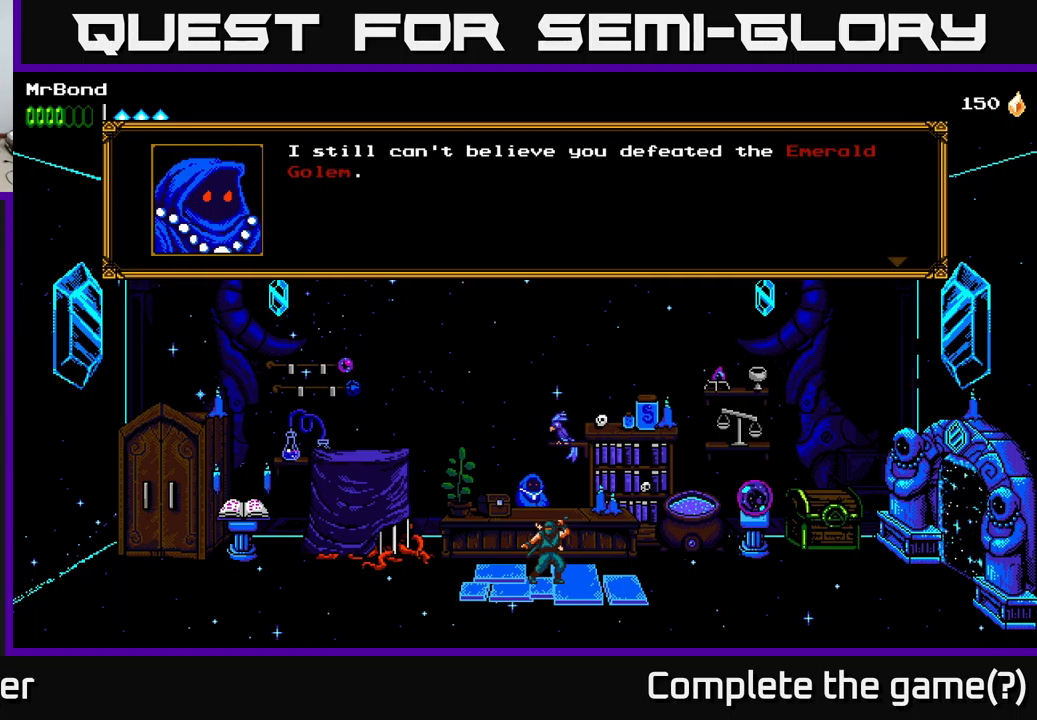
{"buttons": [], "left_stick": "center", "right_stick": "center", "events": [[183, "A", "down"], [283, "A", "up"]]}
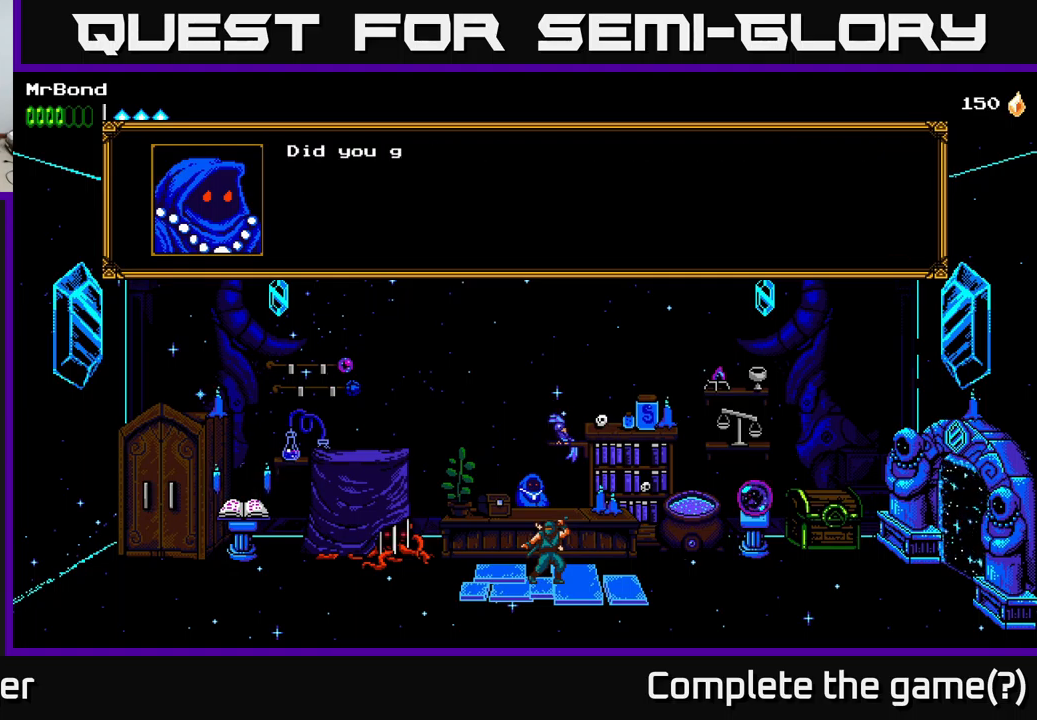
{"buttons": [], "left_stick": "center", "right_stick": "center", "events": [[117, "A", "down"], [283, "A", "up"]]}
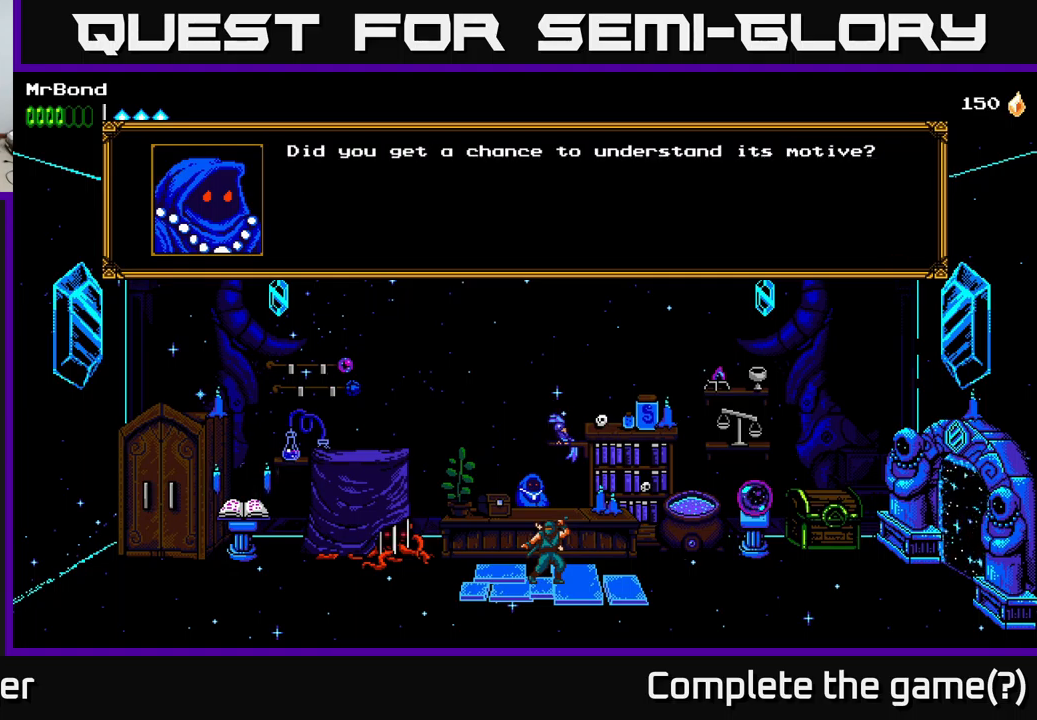
{"buttons": [], "left_stick": "center", "right_stick": "center", "events": []}